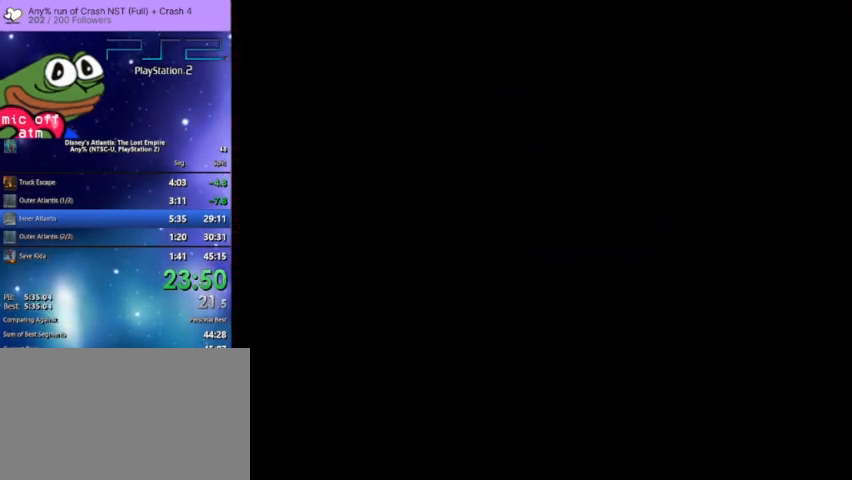
Gameplay with a controller (PlayStation layout); each line is a JSON object with the inputs held at the frame after it. "button_events" lists button changes between this image and that frame as [ms after this image, input, new state], when the widget could be followed in between (sticks are given only as held states). This document gives stick clicks only as held states, not as events.
{"buttons": [], "left_stick": "center", "right_stick": "center", "button_events": [[33, "START", "down"], [67, "CROSS", "down"], [200, "START", "up"], [233, "CROSS", "up"], [333, "CROSS", "down"], [467, "CROSS", "up"]]}
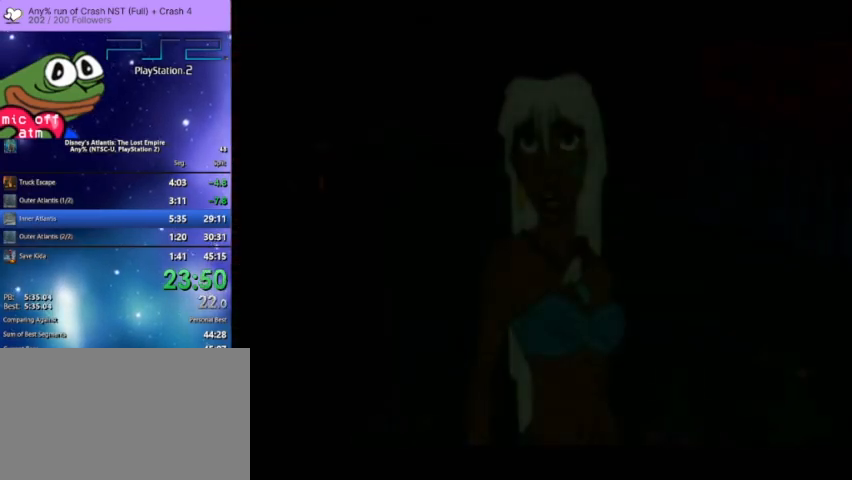
{"buttons": [], "left_stick": "center", "right_stick": "center"}
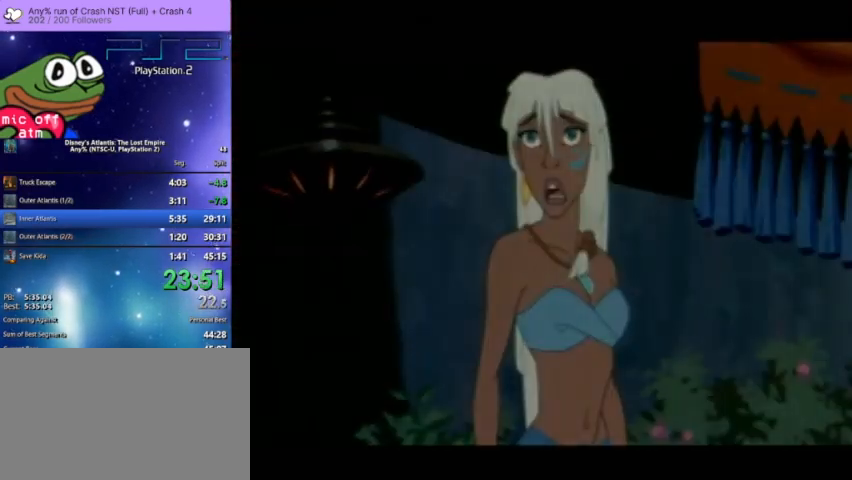
{"buttons": ["CROSS", "START"], "left_stick": "center", "right_stick": "center"}
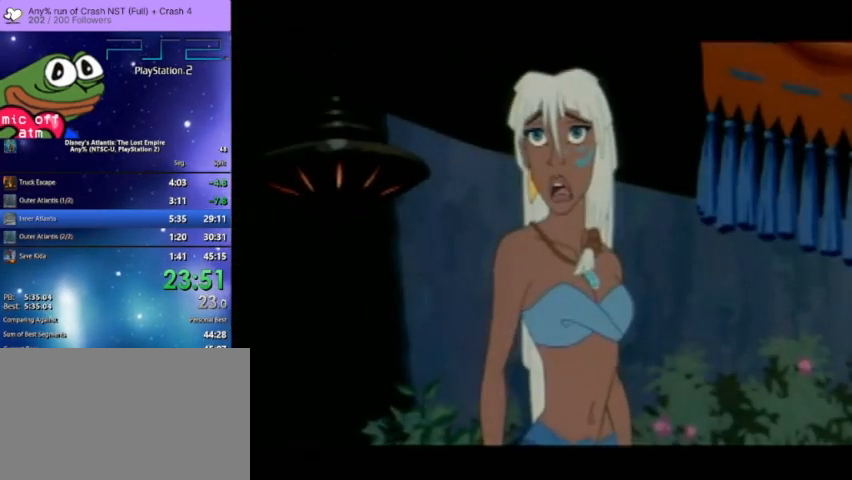
{"buttons": ["CROSS"], "left_stick": "center", "right_stick": "center", "button_events": [[67, "START", "up"], [100, "CROSS", "up"], [133, "START", "down"], [200, "CROSS", "down"], [233, "START", "up"], [333, "CROSS", "up"], [367, "START", "down"], [400, "CROSS", "down"], [467, "START", "up"]]}
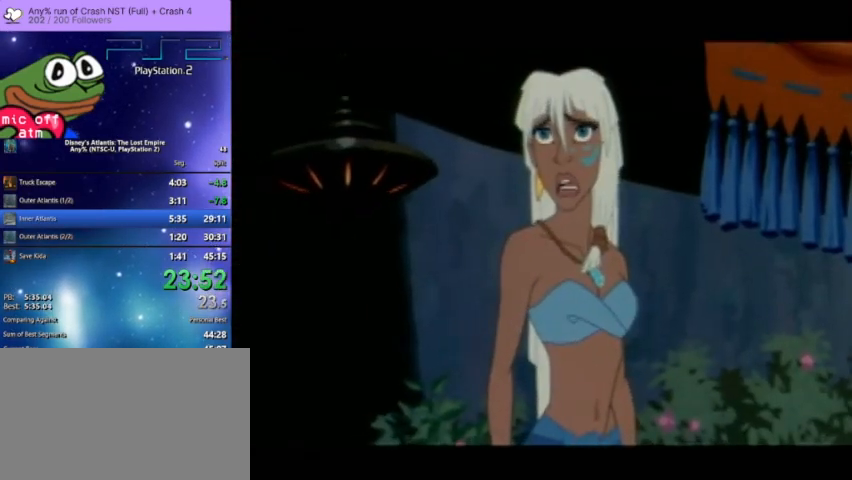
{"buttons": [], "left_stick": "center", "right_stick": "center", "button_events": [[67, "CROSS", "up"], [67, "START", "down"], [133, "CROSS", "down"], [200, "START", "up"], [267, "CROSS", "up"], [333, "CROSS", "down"], [500, "CROSS", "up"]]}
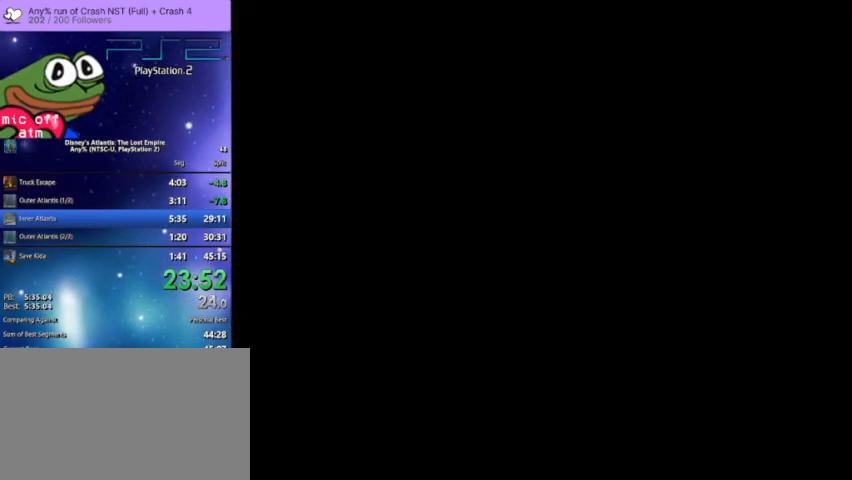
{"buttons": [], "left_stick": "center", "right_stick": "center", "button_events": [[100, "CROSS", "down"], [267, "CROSS", "up"], [333, "CROSS", "down"], [500, "CROSS", "up"]]}
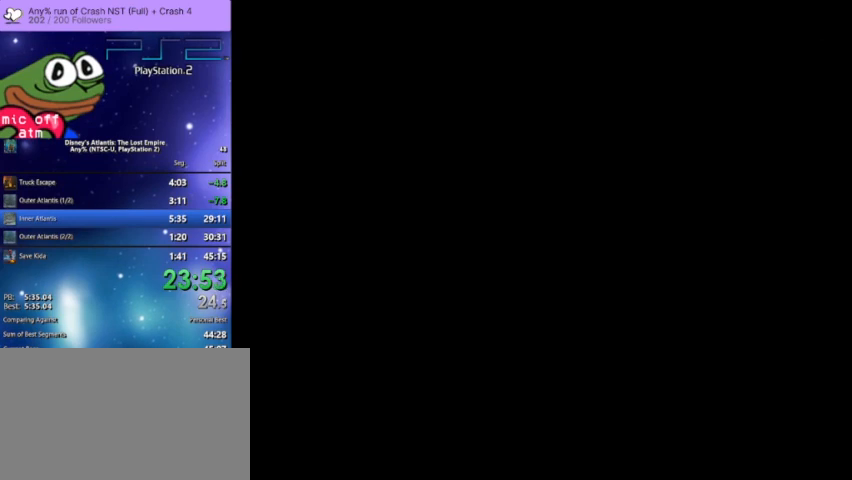
{"buttons": [], "left_stick": "center", "right_stick": "center", "button_events": []}
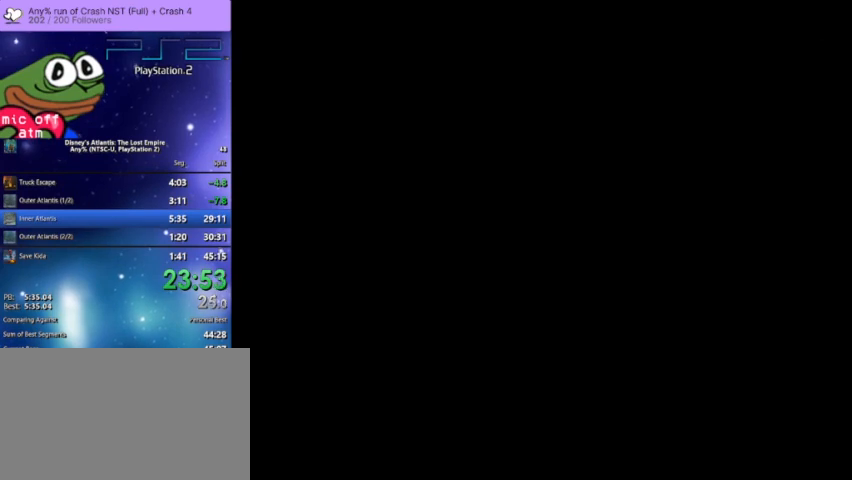
{"buttons": [], "left_stick": "center", "right_stick": "center", "button_events": []}
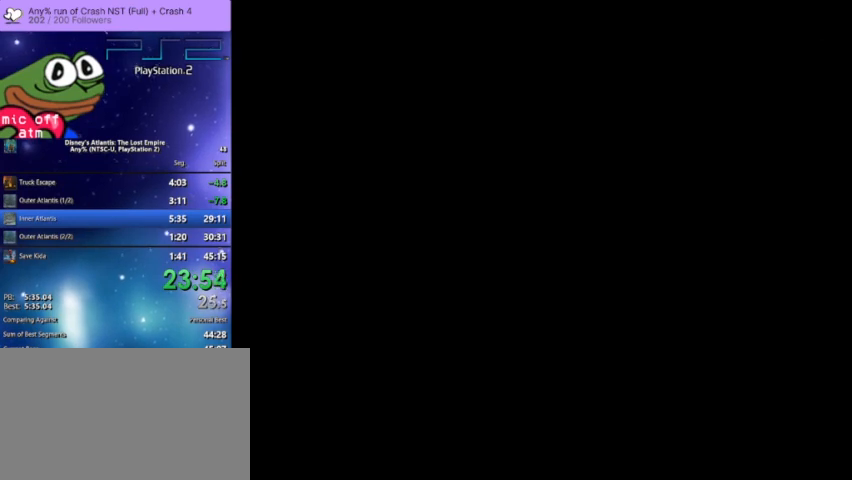
{"buttons": [], "left_stick": "center", "right_stick": "center", "button_events": []}
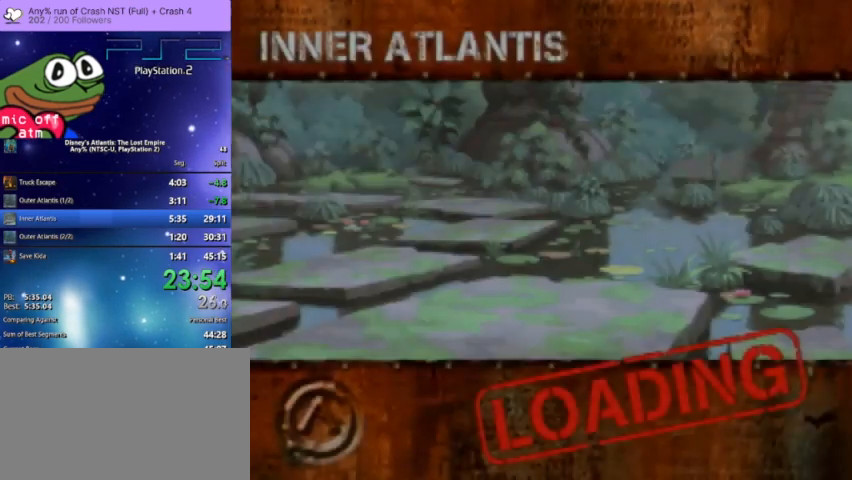
{"buttons": [], "left_stick": "center", "right_stick": "center", "button_events": []}
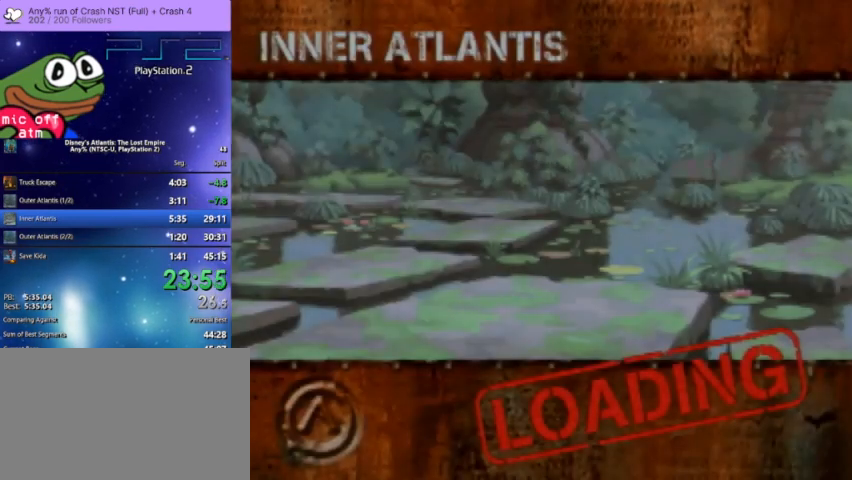
{"buttons": [], "left_stick": "center", "right_stick": "center", "button_events": []}
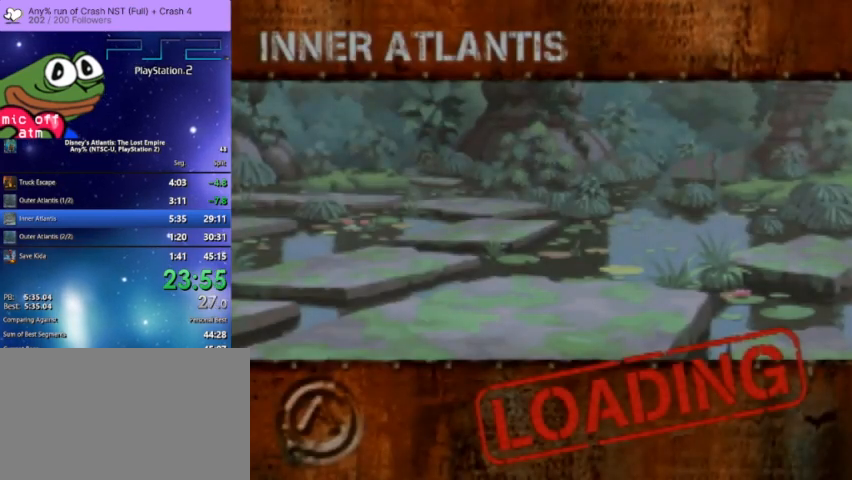
{"buttons": [], "left_stick": "center", "right_stick": "center", "button_events": []}
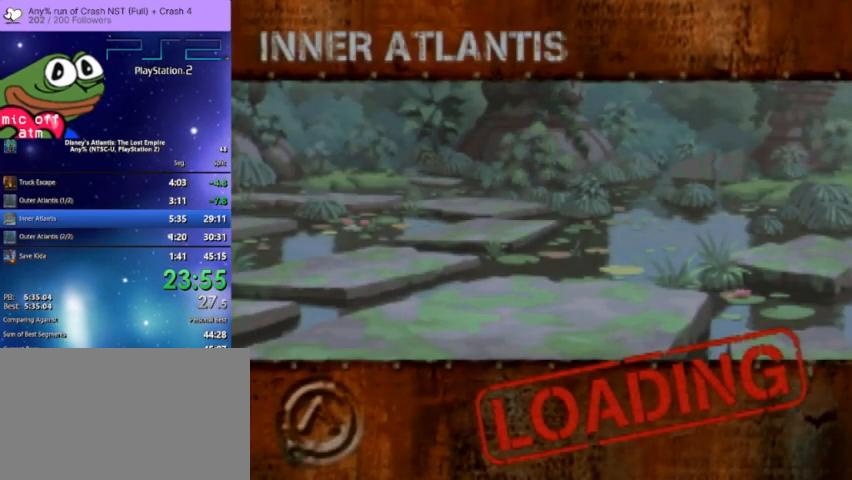
{"buttons": [], "left_stick": "center", "right_stick": "center", "button_events": []}
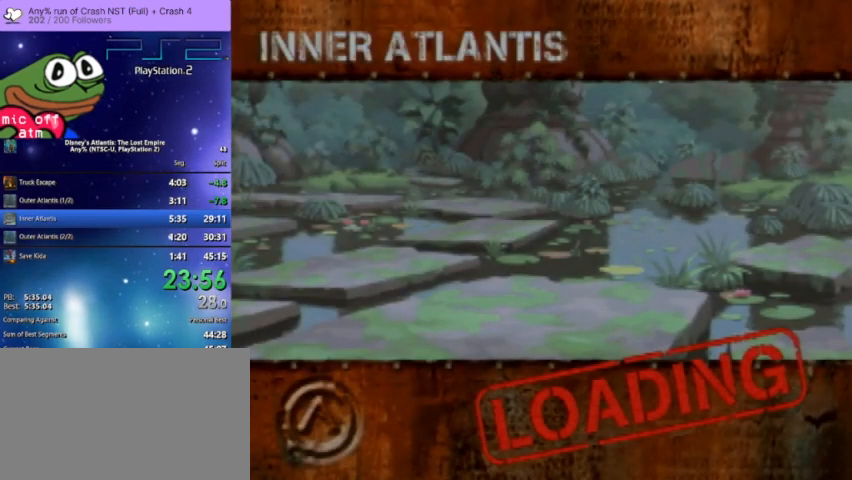
{"buttons": ["TRIANGLE"], "left_stick": "center", "right_stick": "center", "button_events": [[200, "TRIANGLE", "down"], [367, "TRIANGLE", "up"], [500, "TRIANGLE", "down"]]}
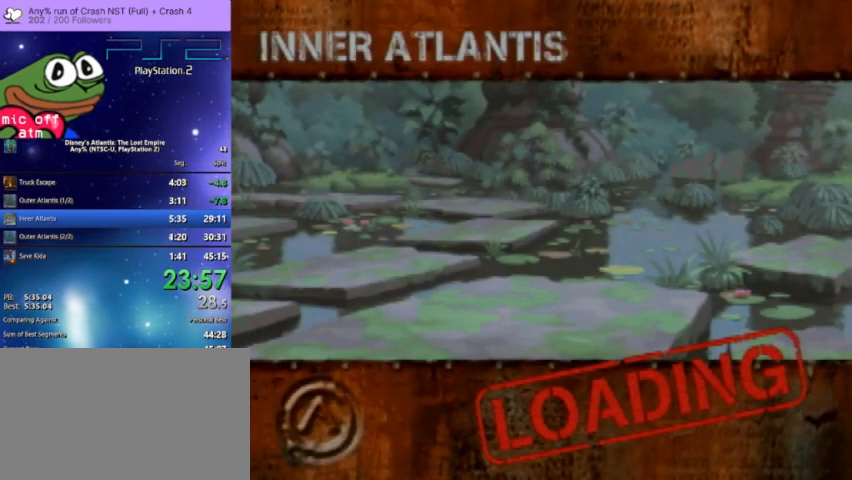
{"buttons": ["TRIANGLE"], "left_stick": "center", "right_stick": "center", "button_events": [[133, "TRIANGLE", "up"], [233, "TRIANGLE", "down"], [367, "TRIANGLE", "up"], [500, "TRIANGLE", "down"]]}